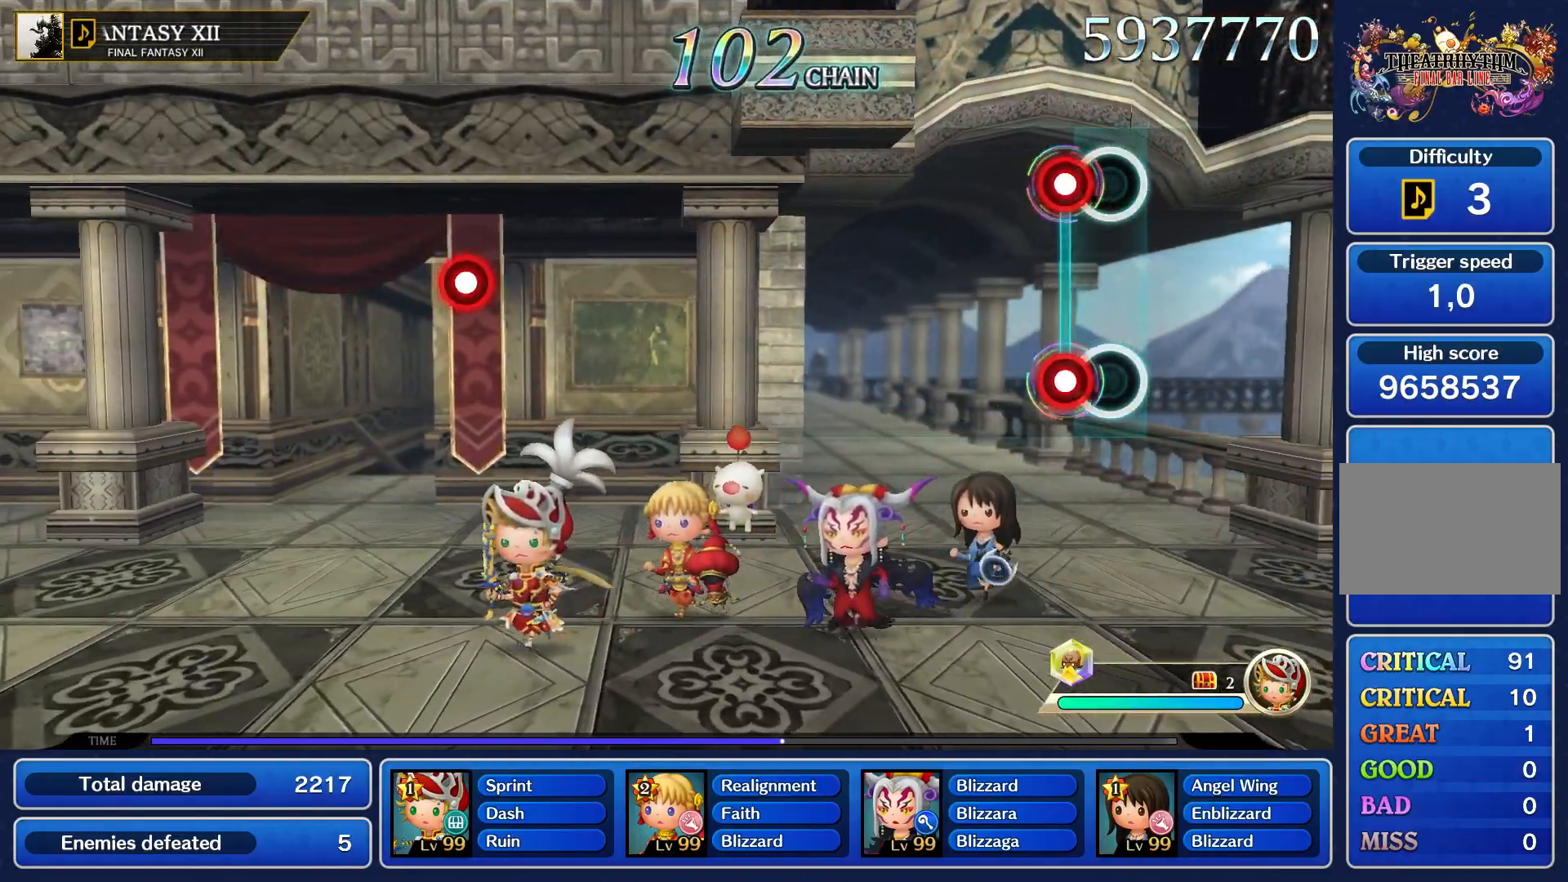
Gameplay with a controller (PlayStation layout); each line is a JSON object with the inputs held at the frame after it. "events" lists button and stick changes between this image and that frame as [ms after this image, input, new state], when the widget could be followed in between. Not read: L3 R3.
{"buttons": [], "left_stick": "center", "right_stick": "center", "events": [[100, "L1", "down"], [100, "R1", "down"], [183, "R1", "up"], [200, "L1", "up"]]}
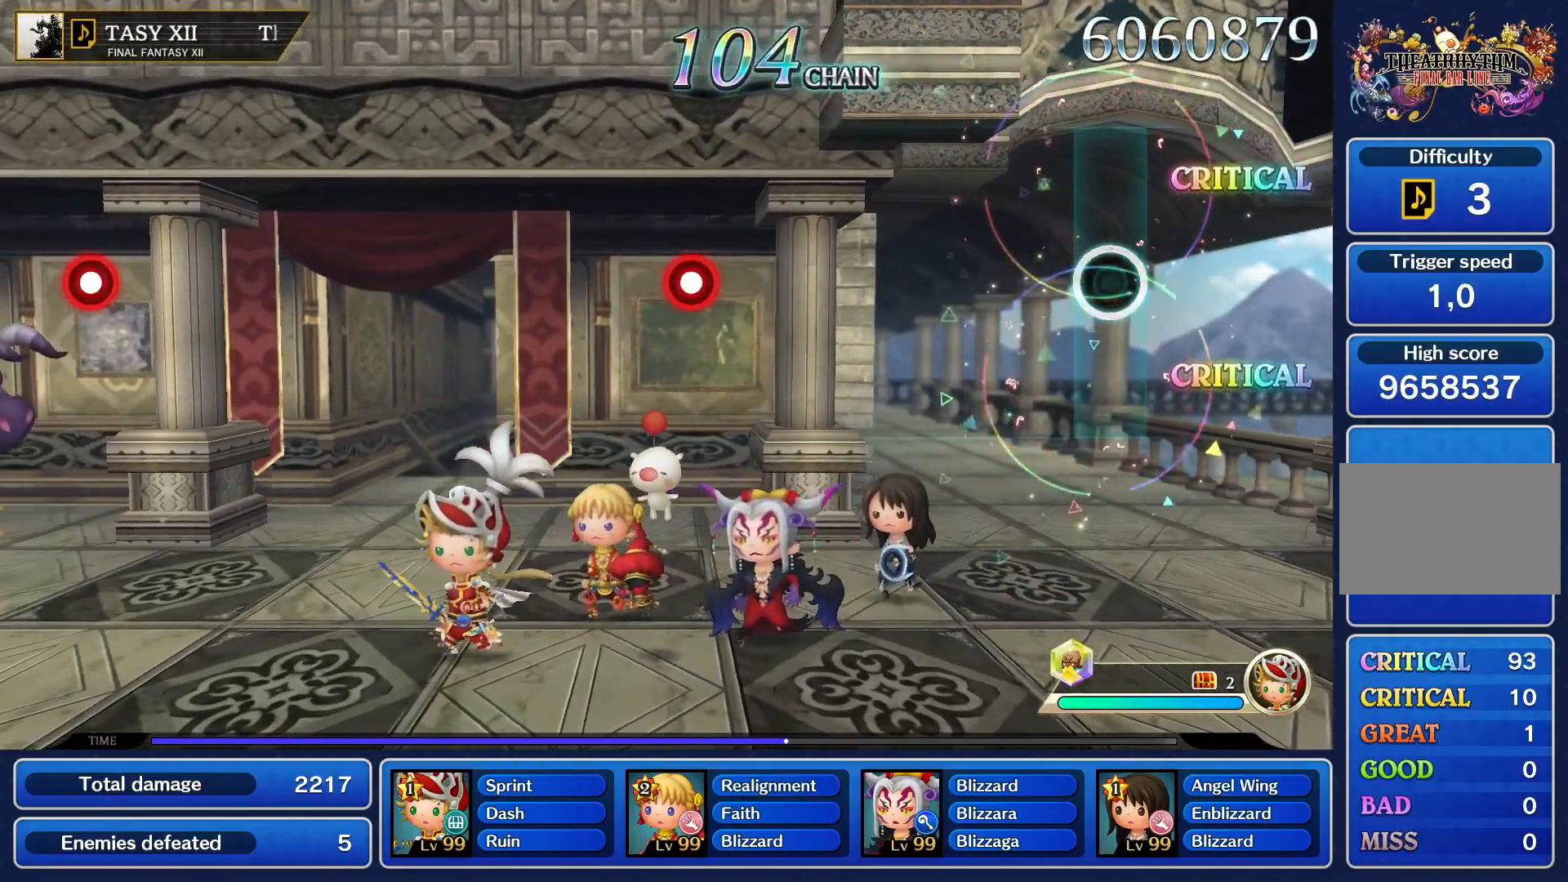
{"buttons": [], "left_stick": "center", "right_stick": "center", "events": []}
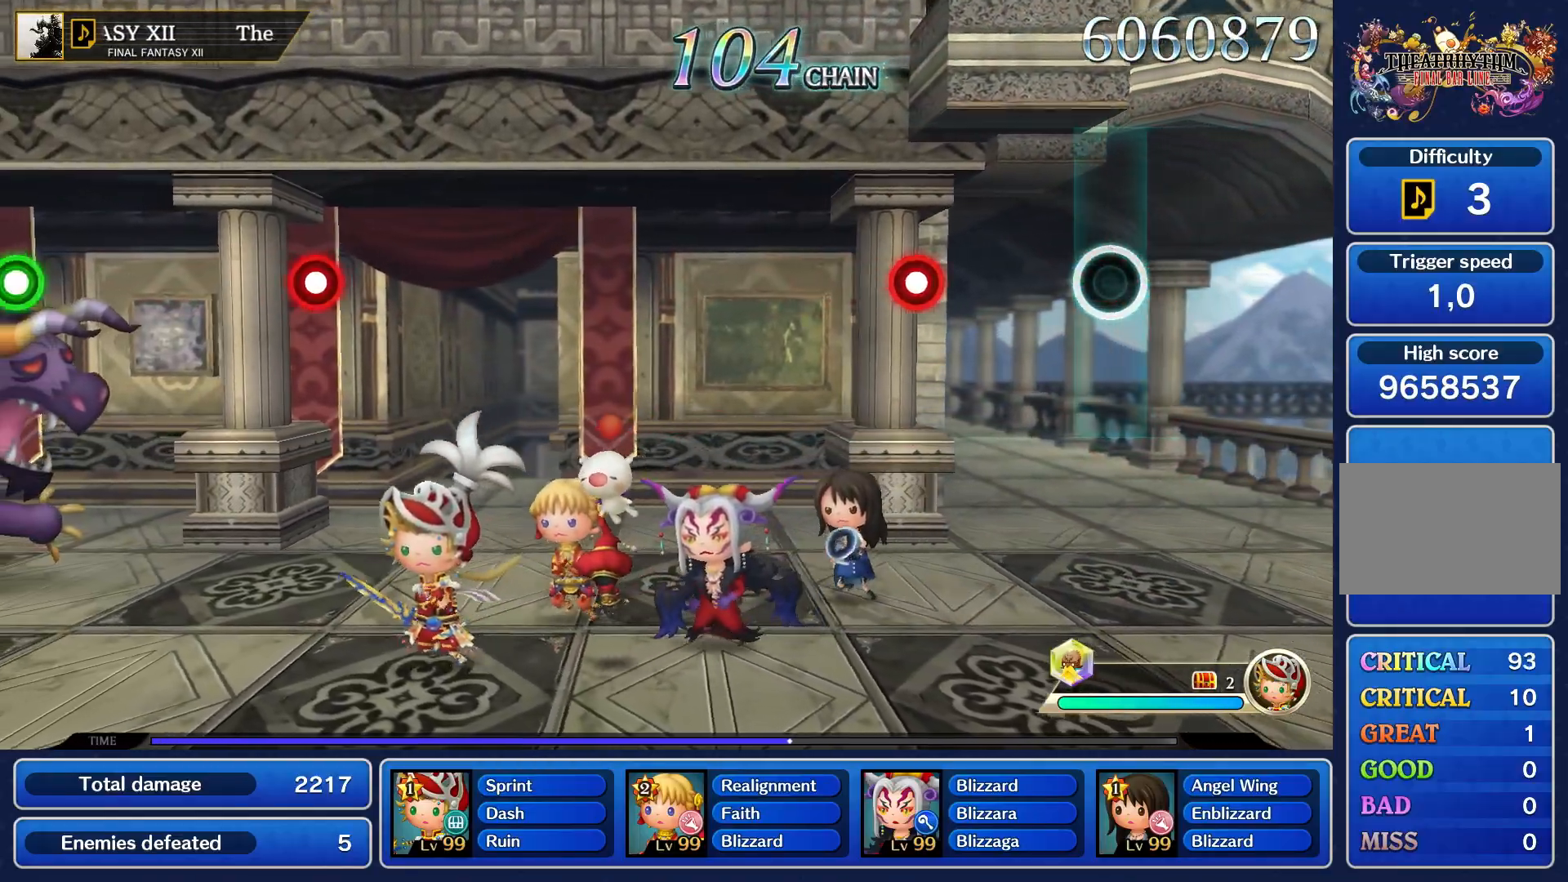
{"buttons": ["R1"], "left_stick": "center", "right_stick": "center", "events": [[450, "R1", "down"]]}
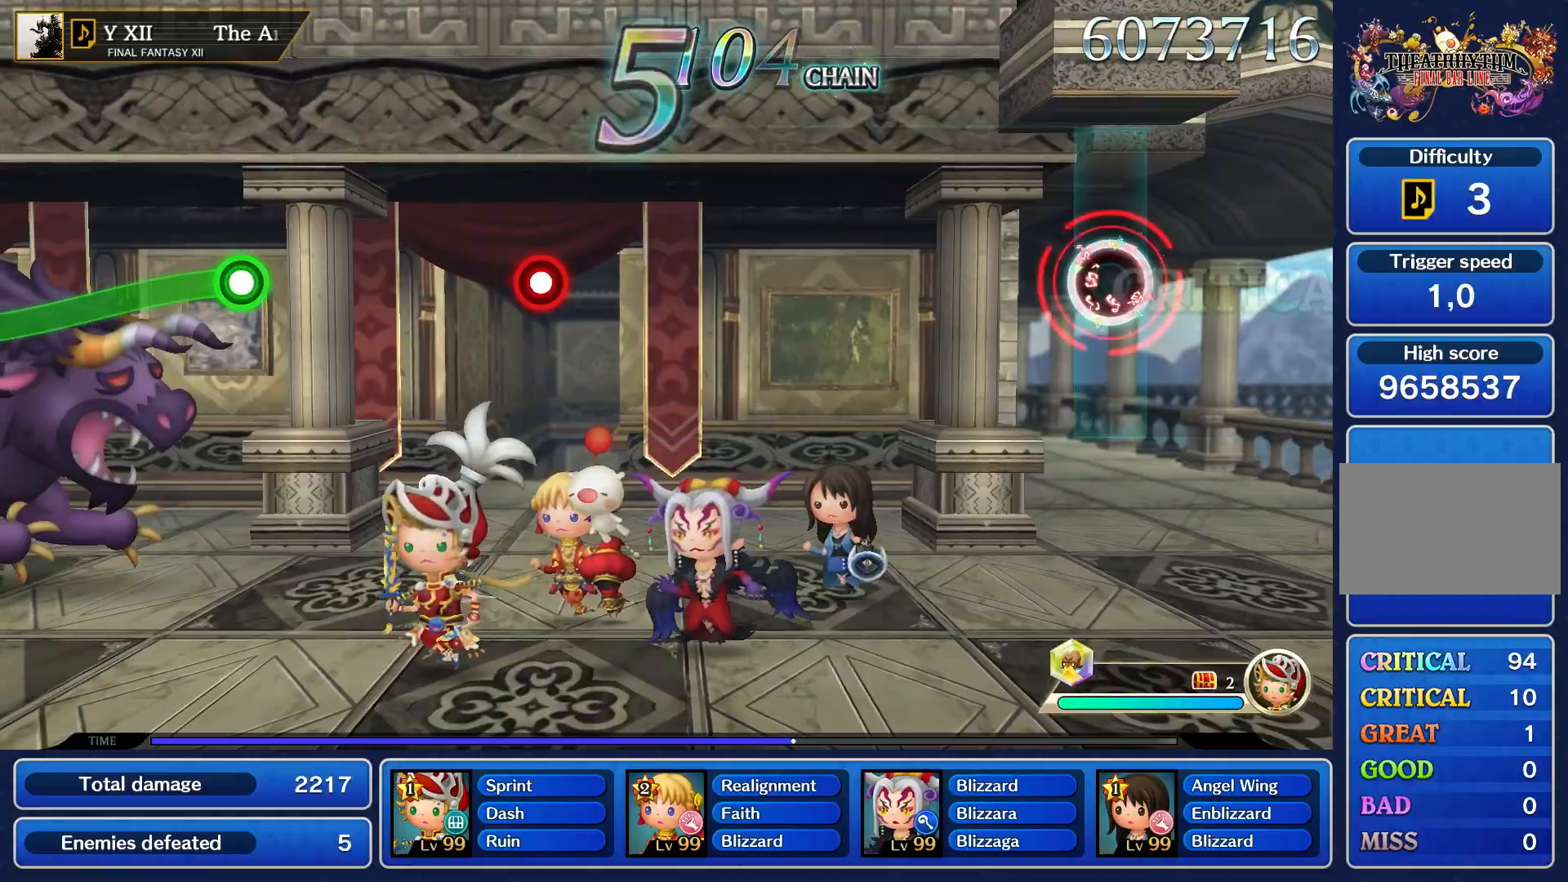
{"buttons": [], "left_stick": "center", "right_stick": "center", "events": [[33, "R1", "up"]]}
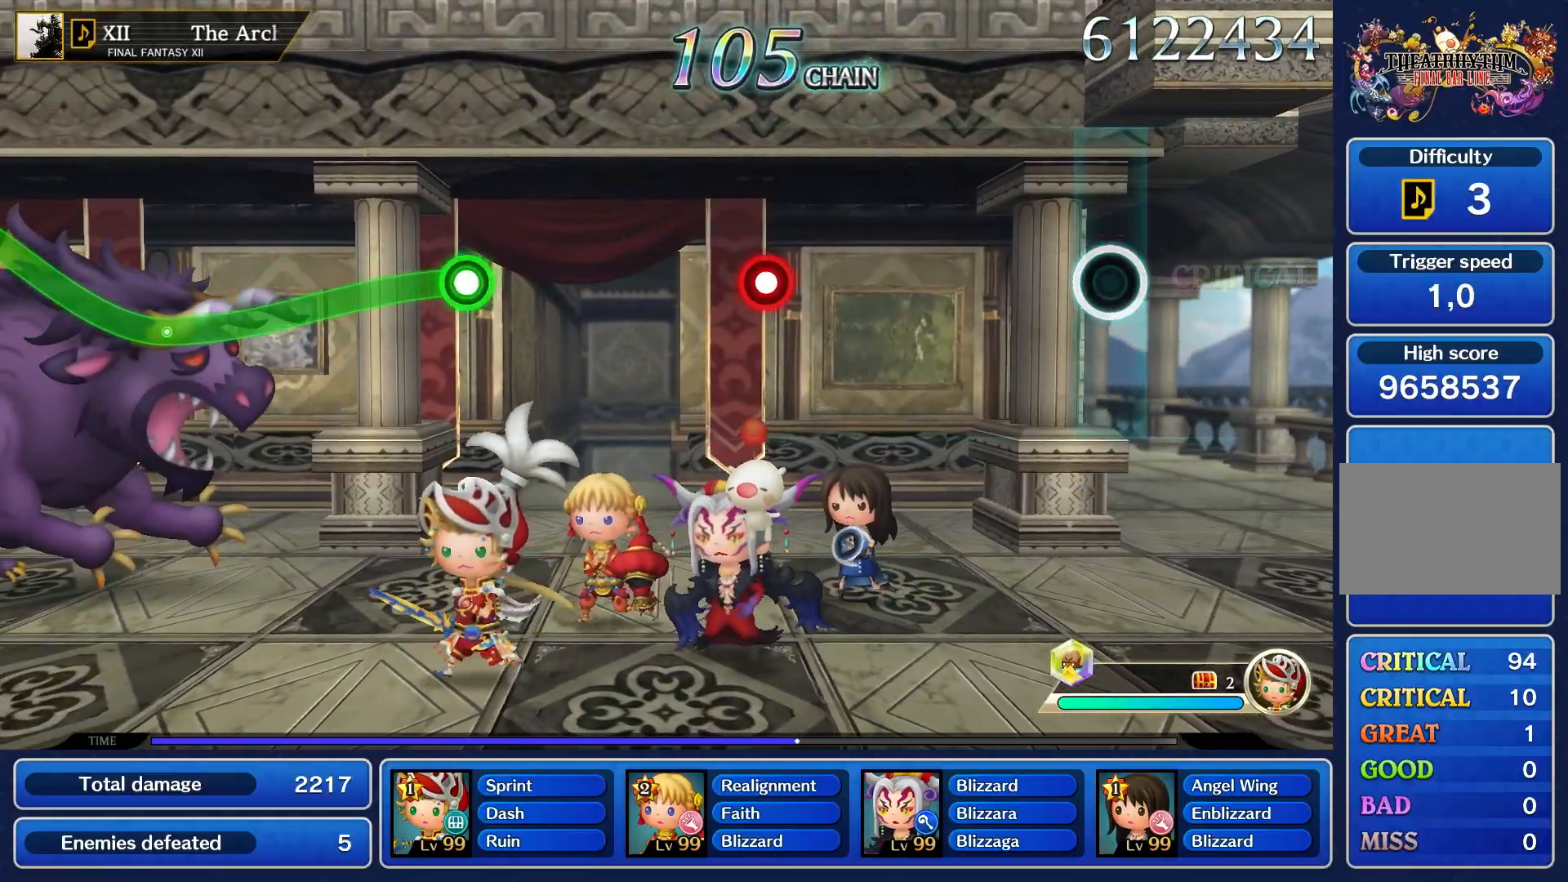
{"buttons": [], "left_stick": "center", "right_stick": "center", "events": []}
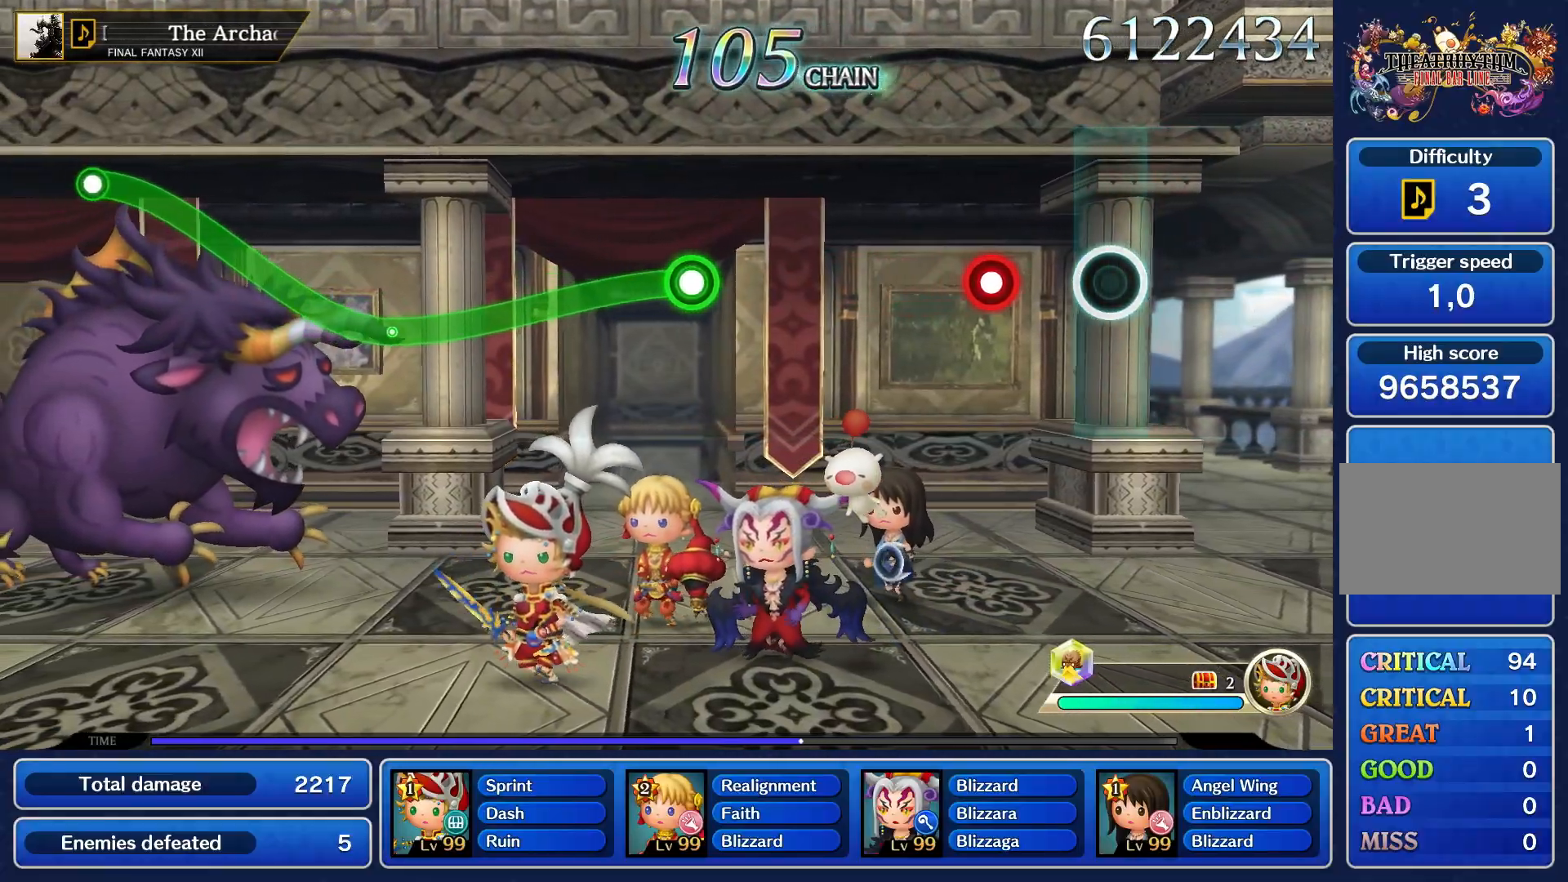
{"buttons": [], "left_stick": "center", "right_stick": "center", "events": [[300, "R1", "down"], [383, "R1", "up"]]}